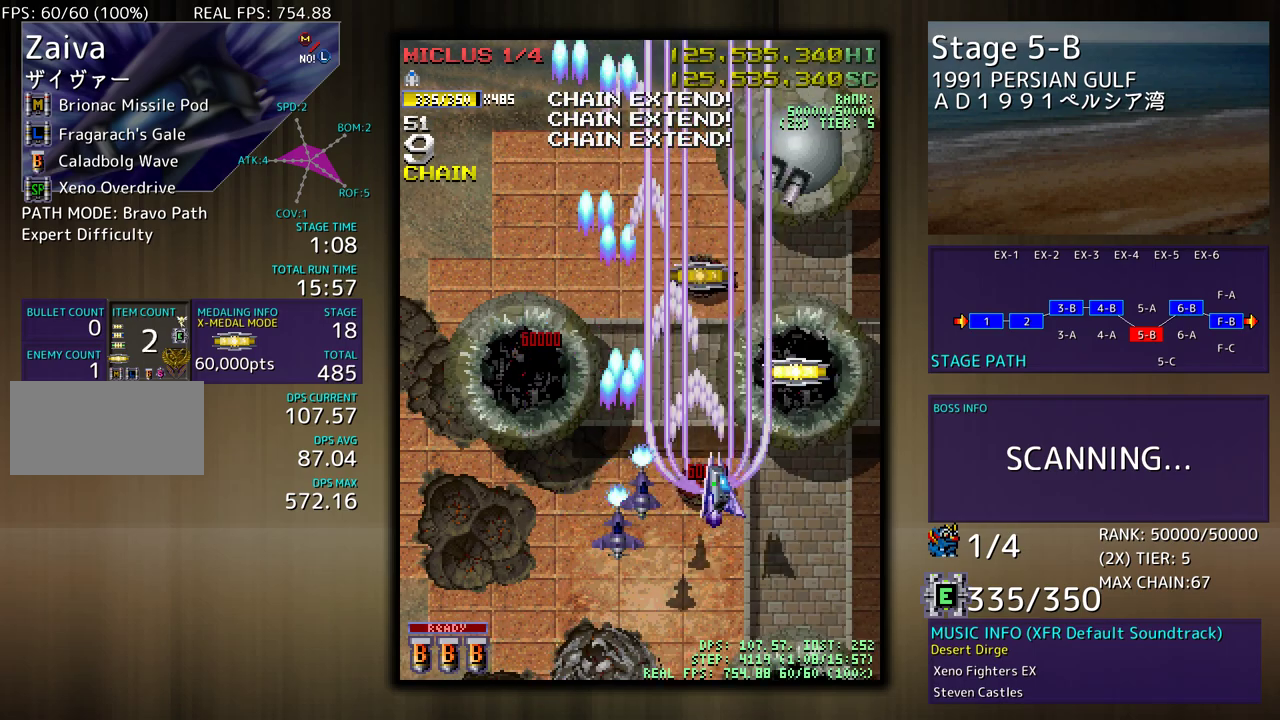
Gameplay with a controller (arcade stick); each line is a JSON object with the inputs held at the frame after it. "events" lists button and stick changes between this image and that frame as [ms after this image, input, new state], when the widget could be followed in between. Not read: L3 R3 other_buttons.
{"buttons": ["DPAD_UP", "DPAD_RIGHT"], "events": []}
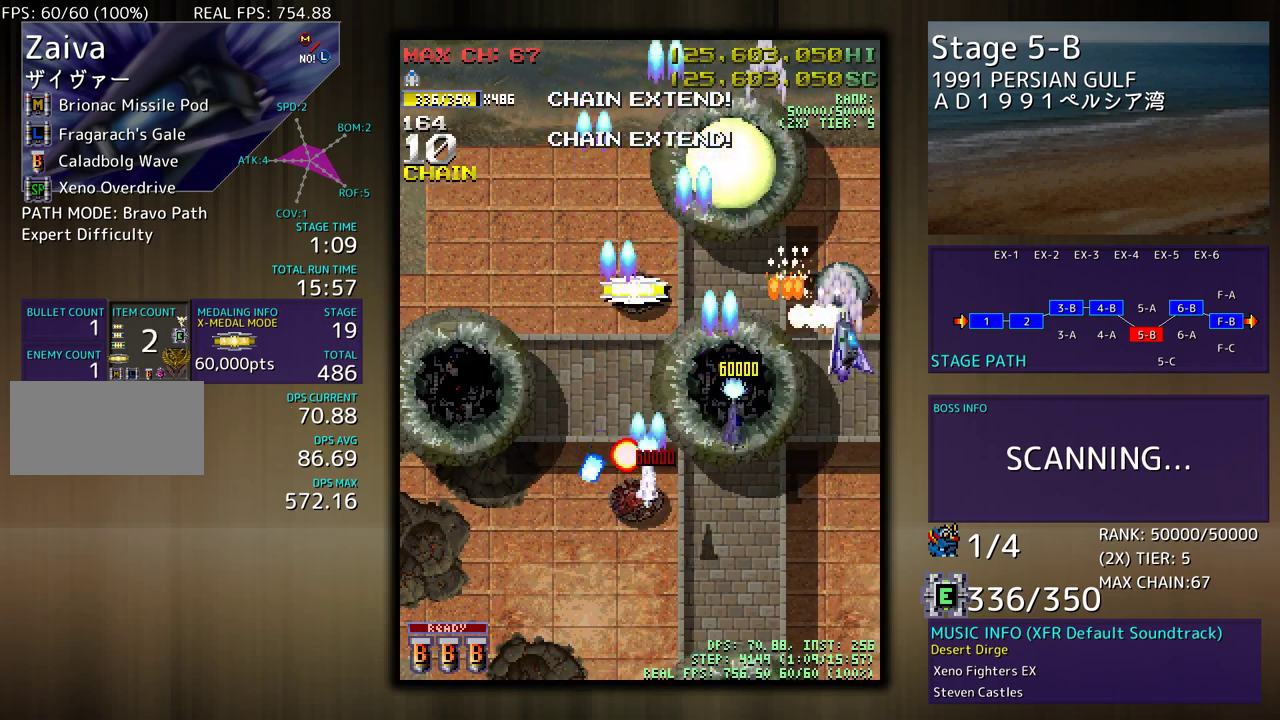
{"buttons": ["DPAD_UP", "DPAD_LEFT"], "events": [[133, "DPAD_RIGHT", "up"], [167, "DPAD_LEFT", "down"]]}
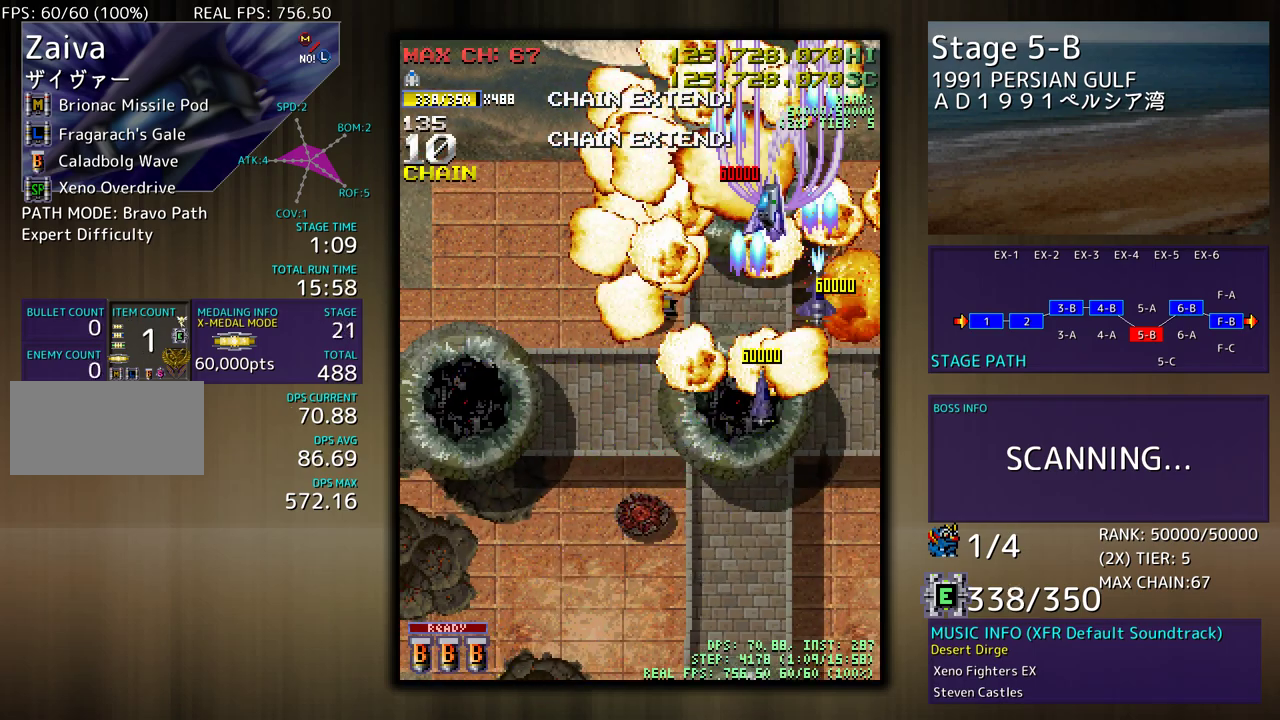
{"buttons": ["DPAD_LEFT"], "events": [[67, "DPAD_UP", "up"], [100, "DPAD_DOWN", "down"], [233, "DPAD_LEFT", "up"], [350, "DPAD_LEFT", "down"], [400, "DPAD_DOWN", "up"]]}
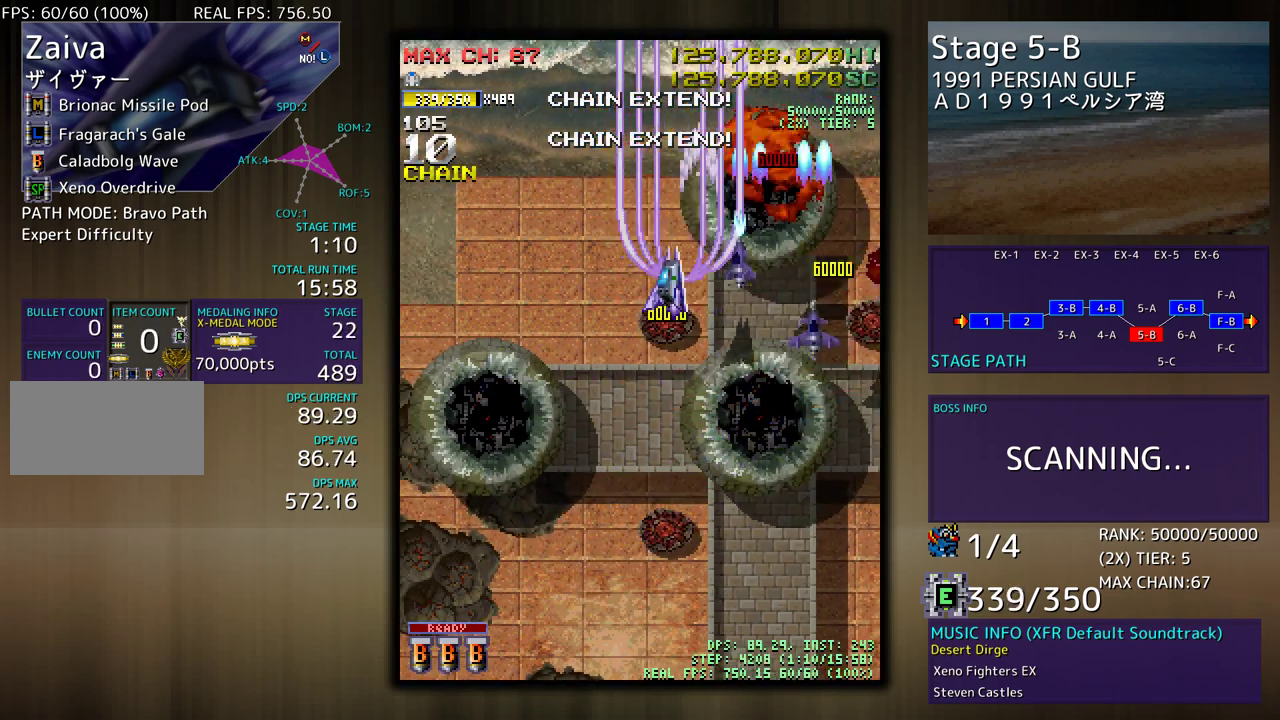
{"buttons": ["DPAD_DOWN", "DPAD_LEFT"], "events": [[100, "DPAD_DOWN", "down"], [233, "DPAD_DOWN", "up"], [367, "DPAD_DOWN", "down"]]}
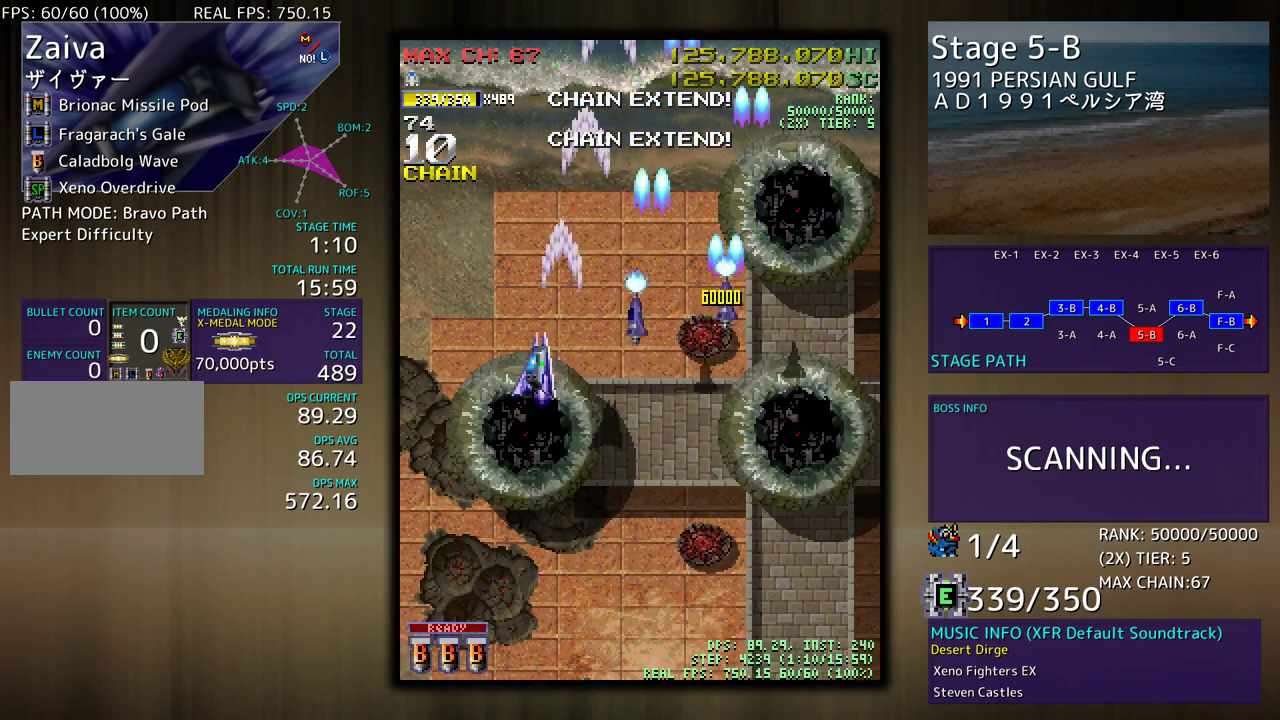
{"buttons": ["DPAD_RIGHT"], "events": [[33, "DPAD_DOWN", "up"], [317, "DPAD_UP", "down"], [367, "DPAD_LEFT", "up"], [383, "DPAD_RIGHT", "down"], [500, "DPAD_UP", "up"]]}
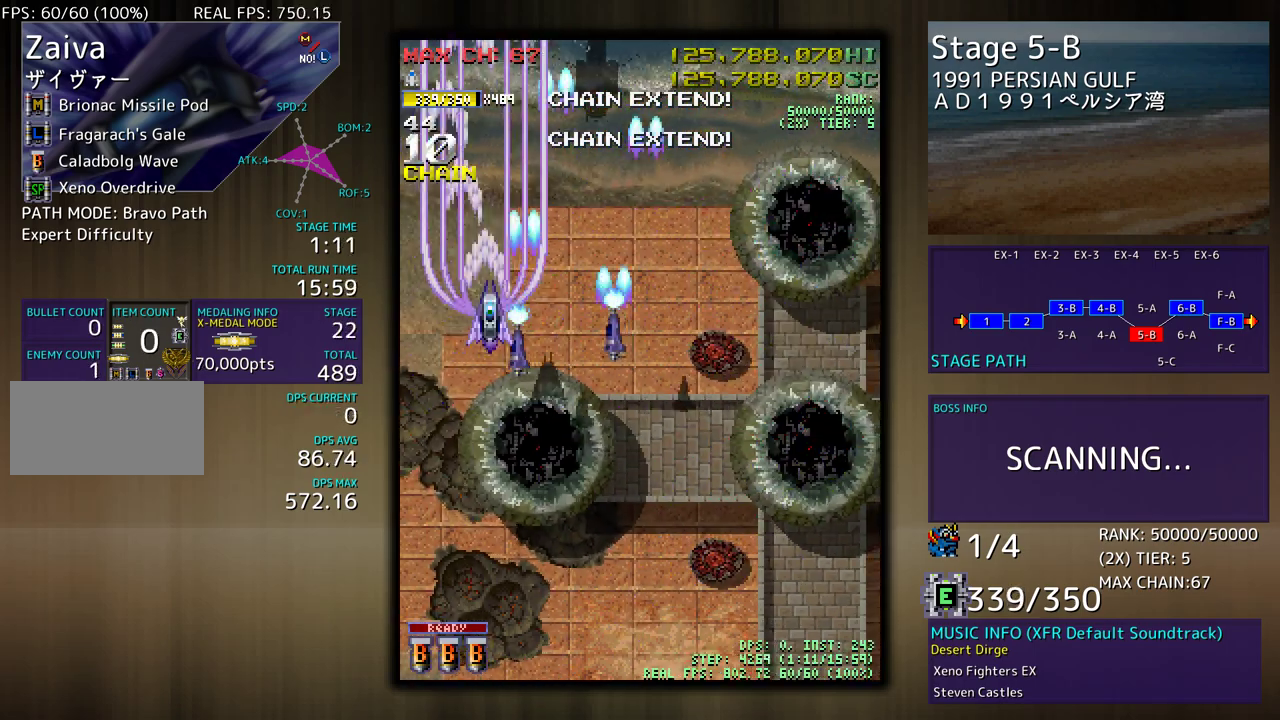
{"buttons": [], "events": [[67, "DPAD_DOWN", "down"], [167, "DPAD_DOWN", "up"], [167, "DPAD_UP", "down"], [183, "DPAD_RIGHT", "up"], [200, "DPAD_UP", "up"]]}
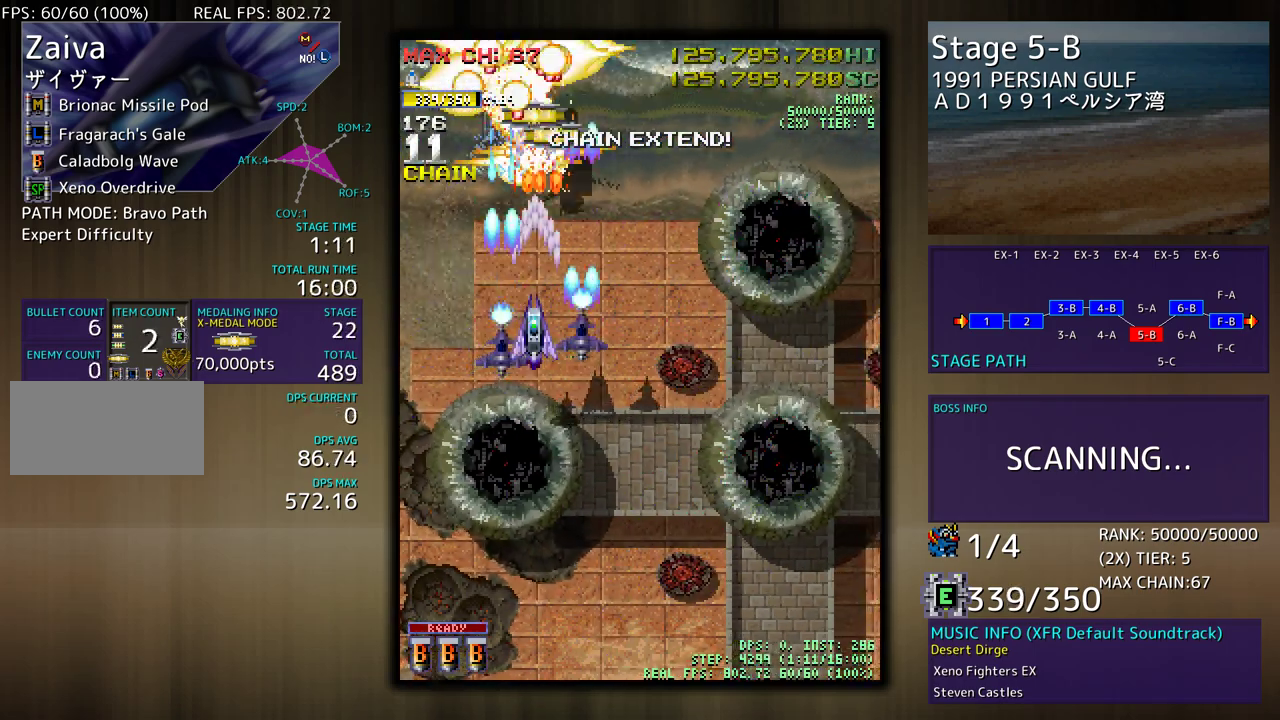
{"buttons": ["DPAD_UP", "DPAD_RIGHT"], "events": [[100, "DPAD_RIGHT", "down"], [133, "DPAD_DOWN", "down"], [250, "DPAD_DOWN", "up"], [283, "DPAD_UP", "down"]]}
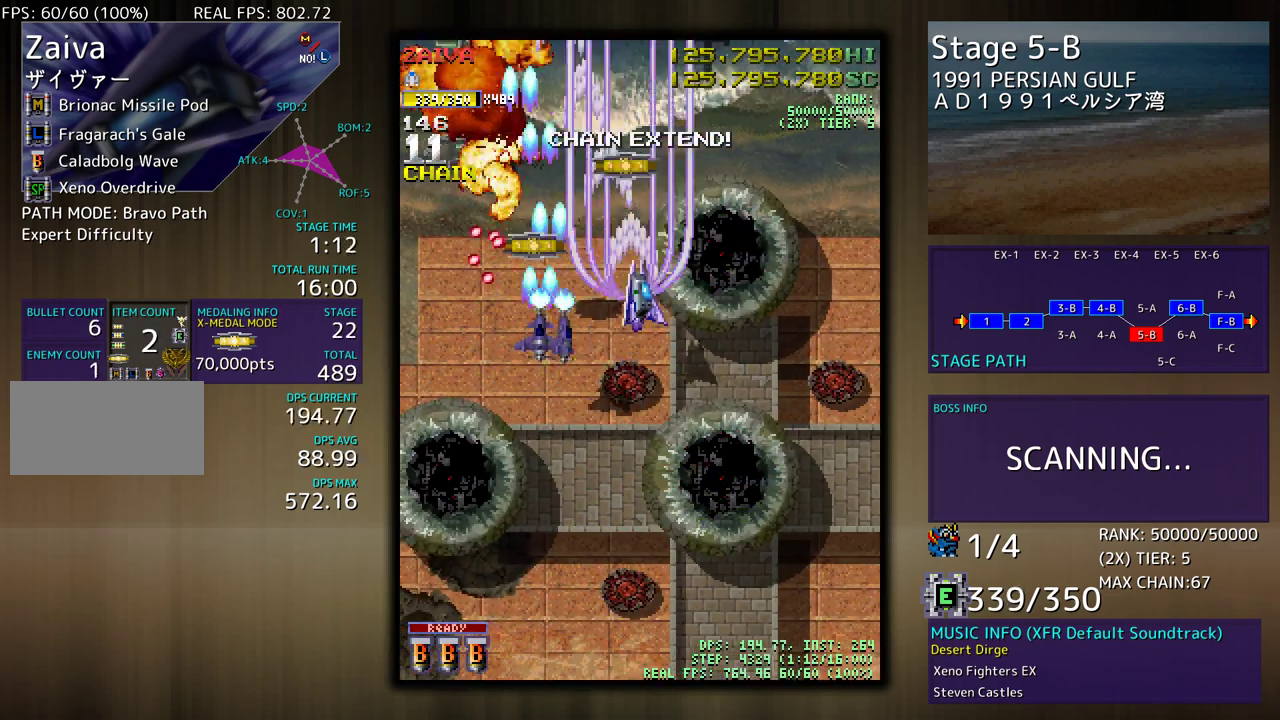
{"buttons": ["DPAD_DOWN", "DPAD_LEFT"], "events": [[150, "DPAD_RIGHT", "up"], [217, "DPAD_LEFT", "down"], [317, "DPAD_UP", "up"], [383, "DPAD_DOWN", "down"]]}
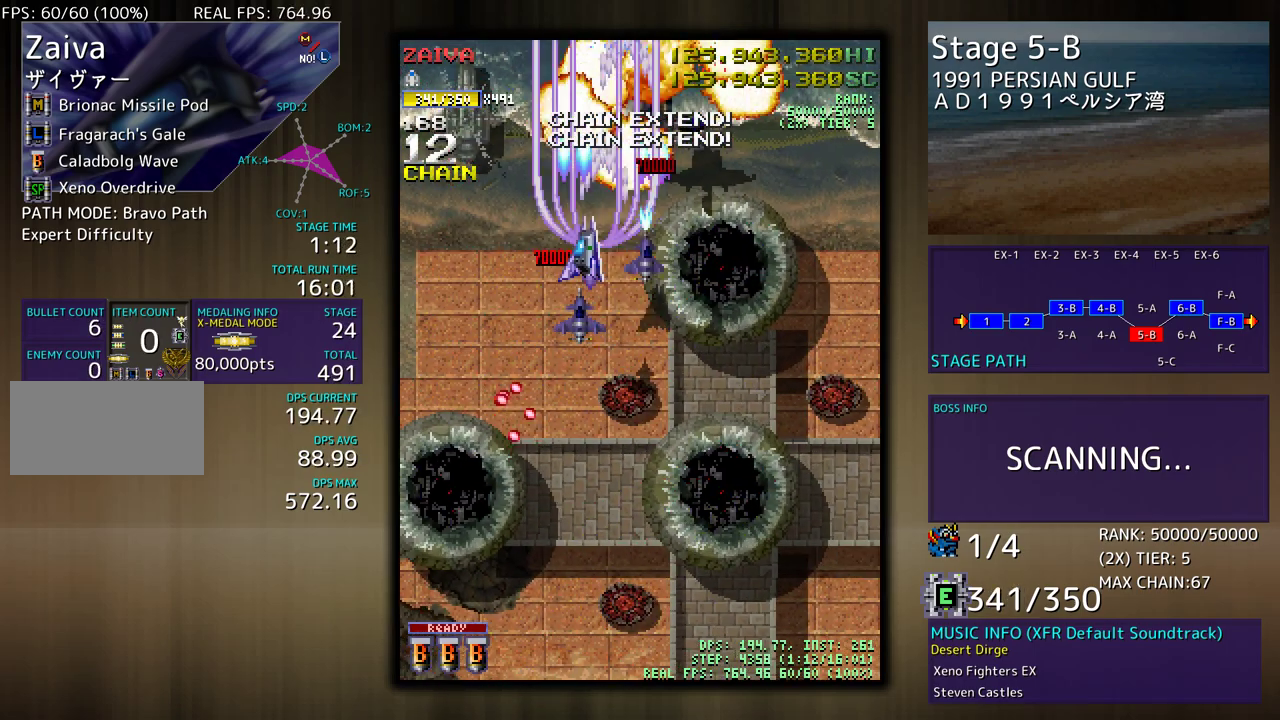
{"buttons": ["DPAD_DOWN", "DPAD_RIGHT"], "events": [[117, "DPAD_LEFT", "up"], [200, "DPAD_LEFT", "down"], [250, "DPAD_DOWN", "up"], [283, "DPAD_DOWN", "down"], [450, "DPAD_LEFT", "up"], [500, "DPAD_RIGHT", "down"]]}
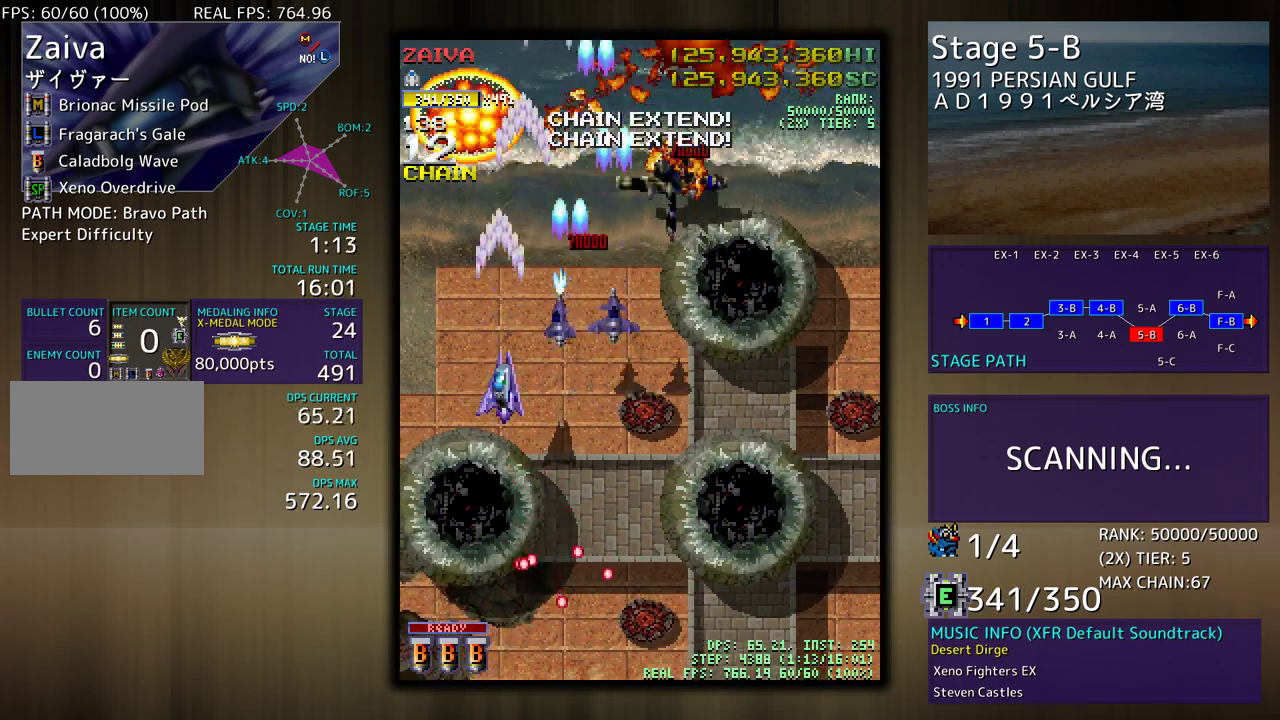
{"buttons": ["DPAD_DOWN"], "events": [[333, "DPAD_RIGHT", "up"], [350, "DPAD_DOWN", "up"], [500, "DPAD_DOWN", "down"]]}
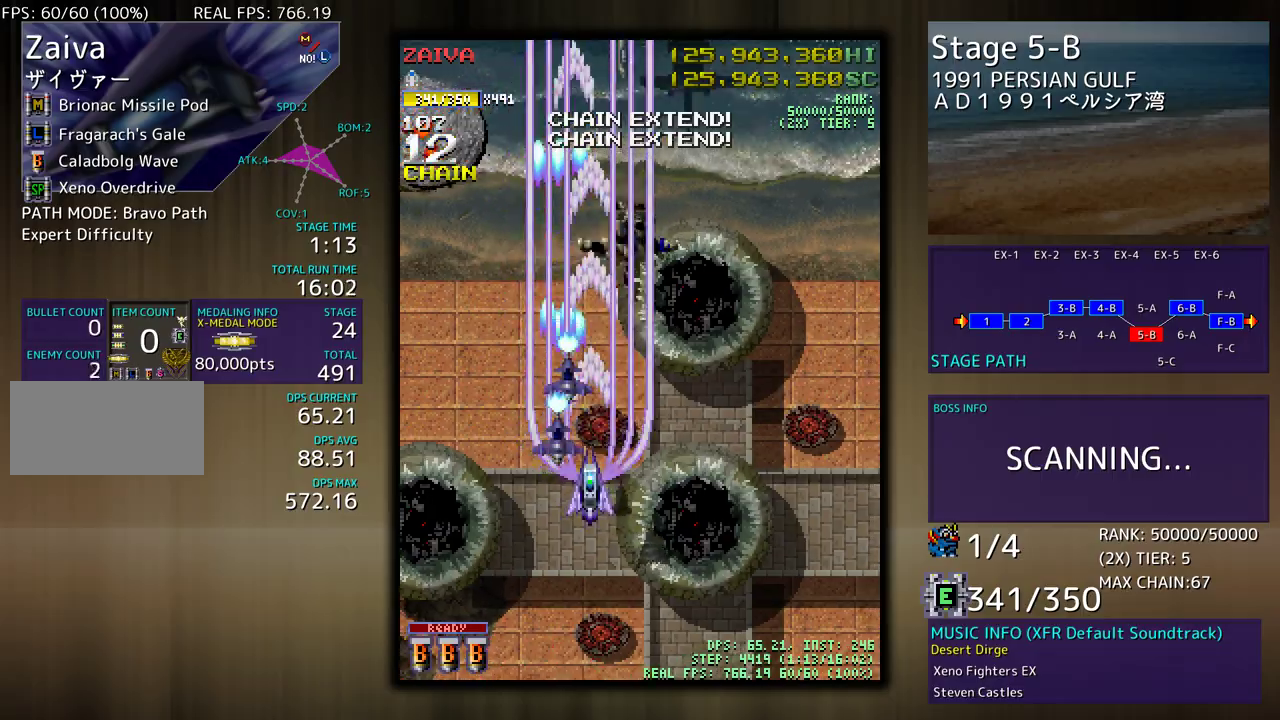
{"buttons": [], "events": [[50, "DPAD_LEFT", "down"], [100, "DPAD_DOWN", "up"], [317, "DPAD_LEFT", "up"]]}
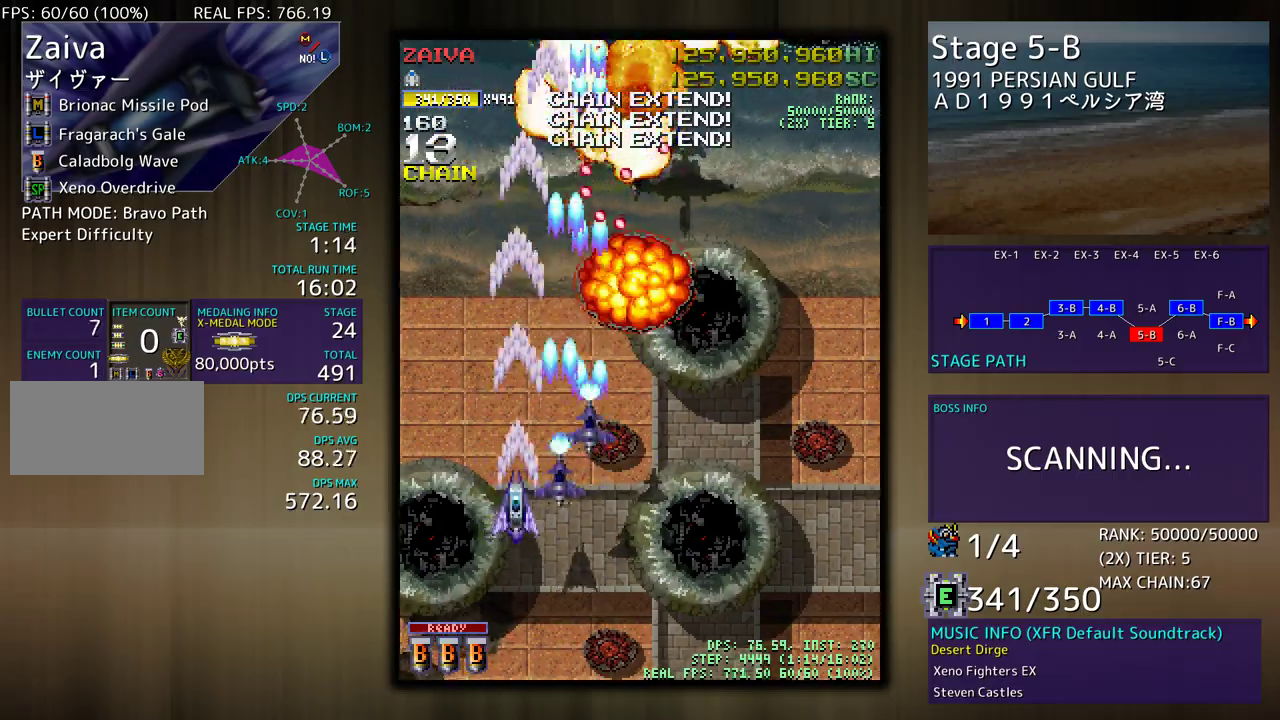
{"buttons": [], "events": [[183, "DPAD_DOWN", "down"], [267, "DPAD_RIGHT", "down"], [433, "DPAD_RIGHT", "up"], [467, "DPAD_DOWN", "up"]]}
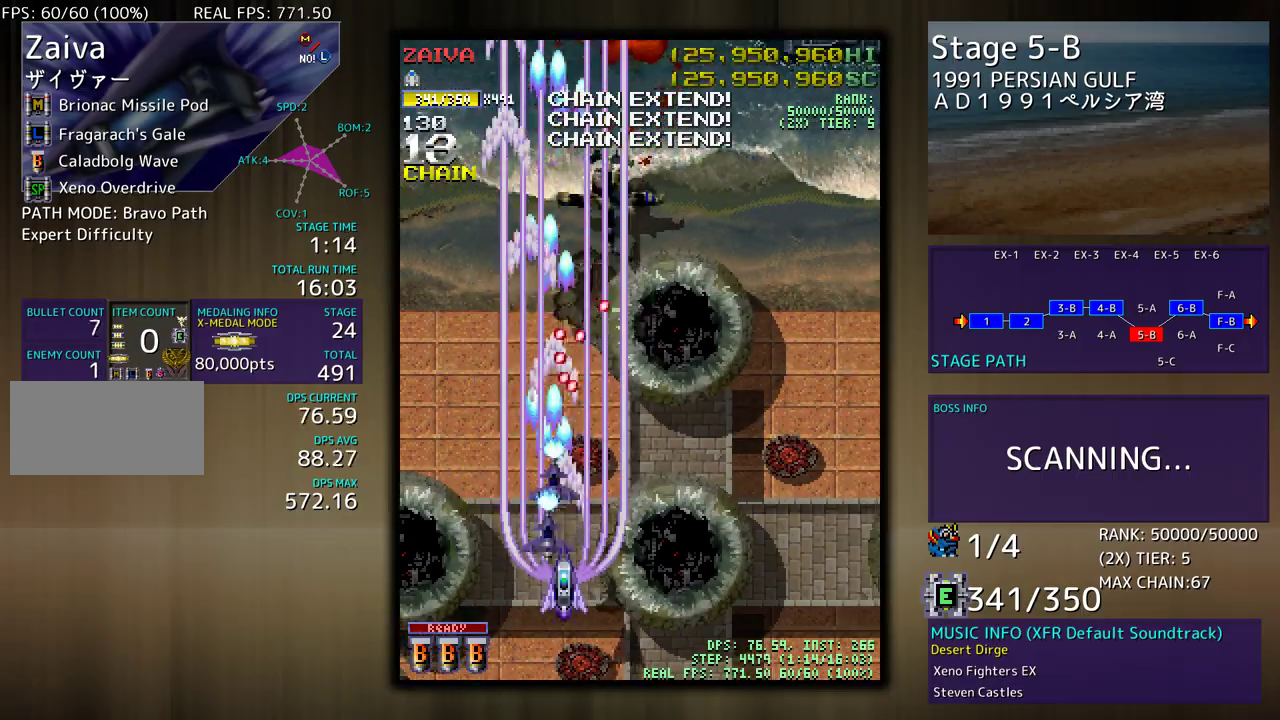
{"buttons": [], "events": [[233, "DPAD_DOWN", "down"], [233, "DPAD_RIGHT", "down"], [383, "DPAD_RIGHT", "up"], [400, "DPAD_DOWN", "up"]]}
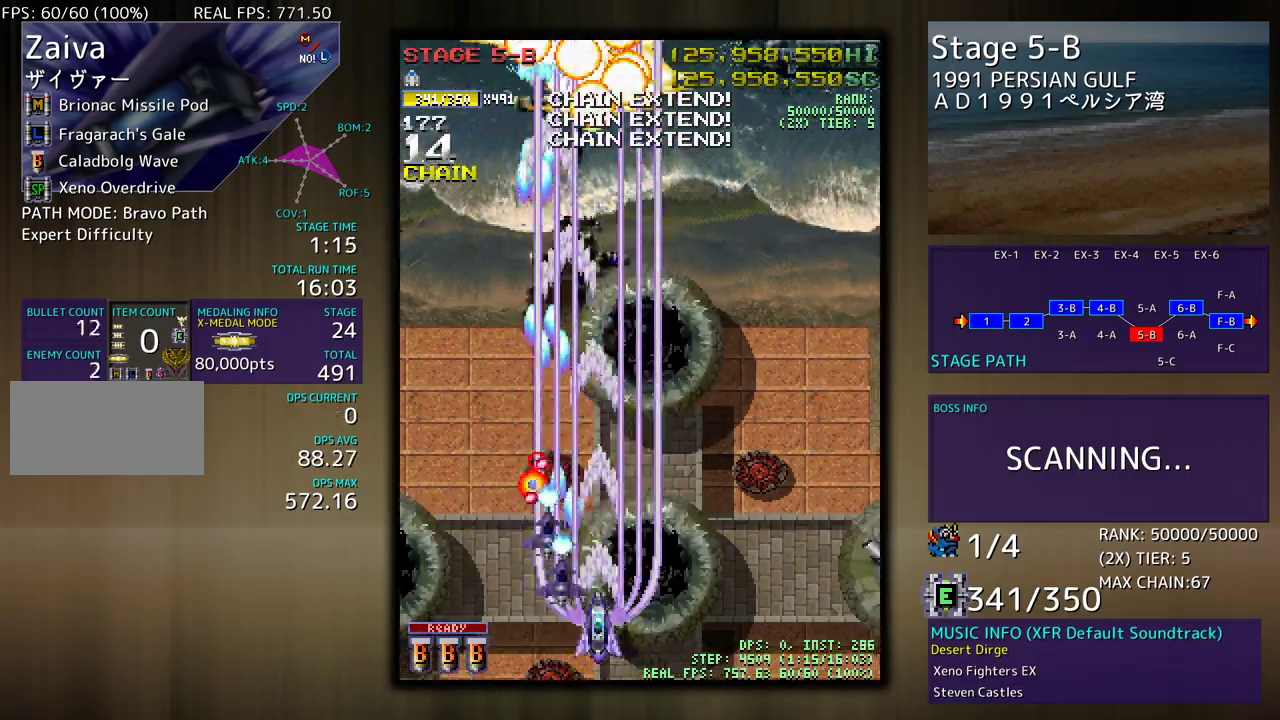
{"buttons": ["DPAD_DOWN", "DPAD_RIGHT"], "events": [[67, "DPAD_DOWN", "down"], [67, "DPAD_RIGHT", "down"]]}
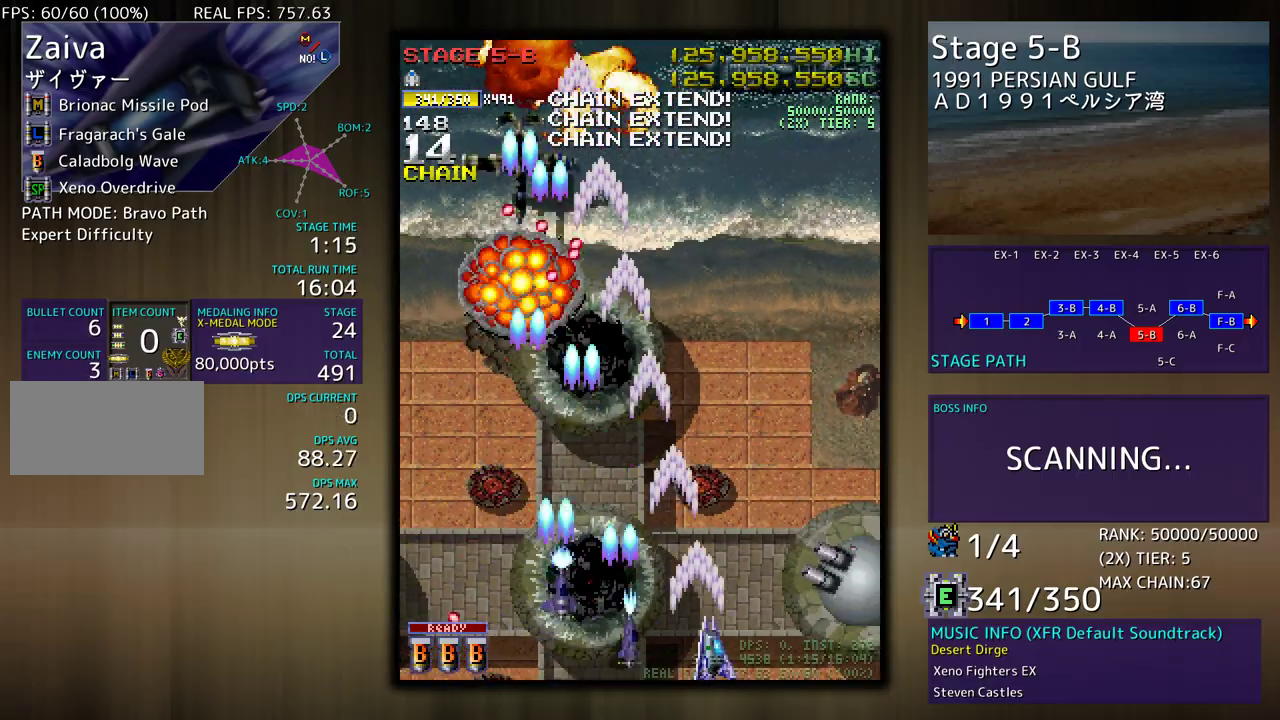
{"buttons": [], "events": [[317, "DPAD_RIGHT", "up"], [350, "DPAD_DOWN", "up"]]}
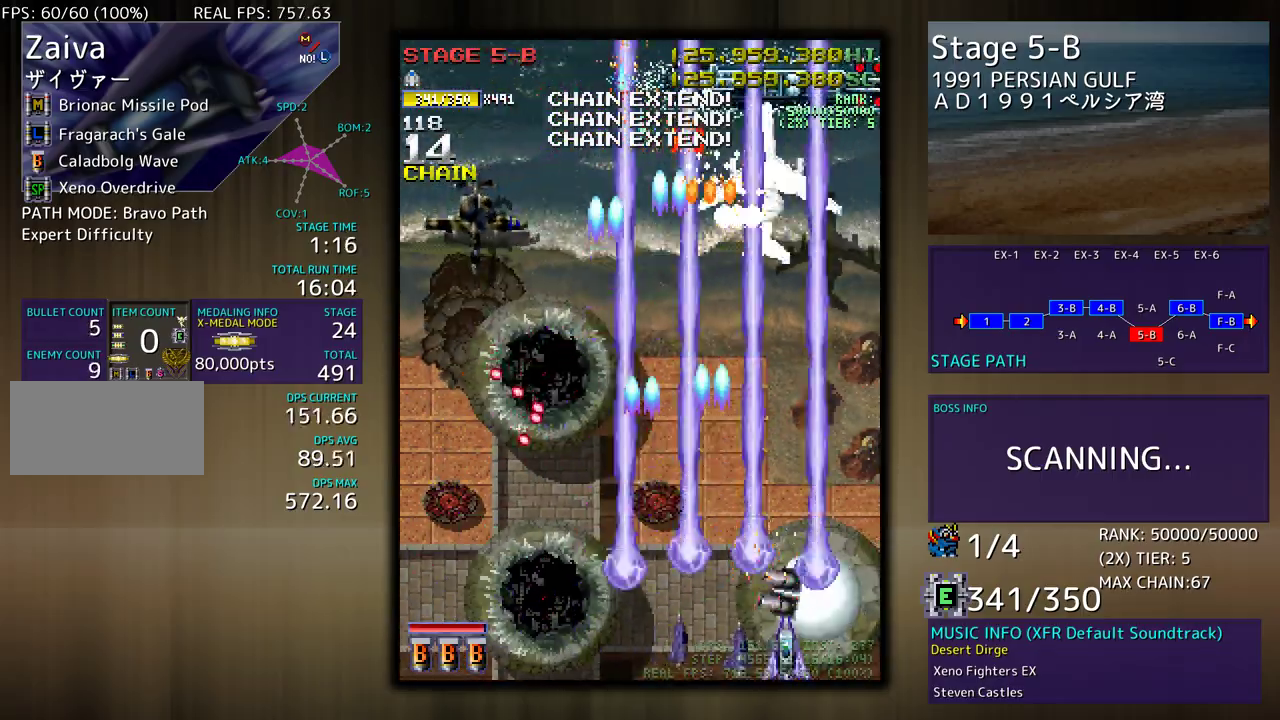
{"buttons": [], "events": []}
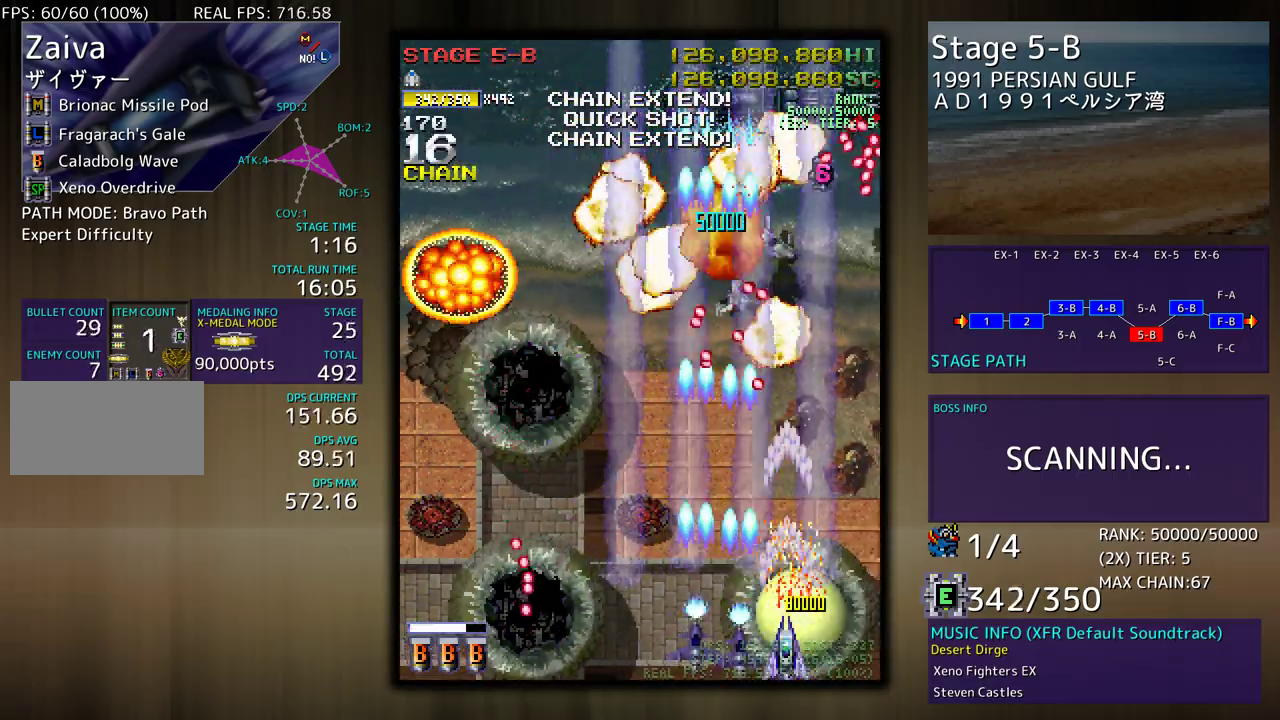
{"buttons": ["DPAD_UP"], "events": [[133, "DPAD_RIGHT", "down"], [150, "DPAD_UP", "down"], [500, "DPAD_RIGHT", "up"]]}
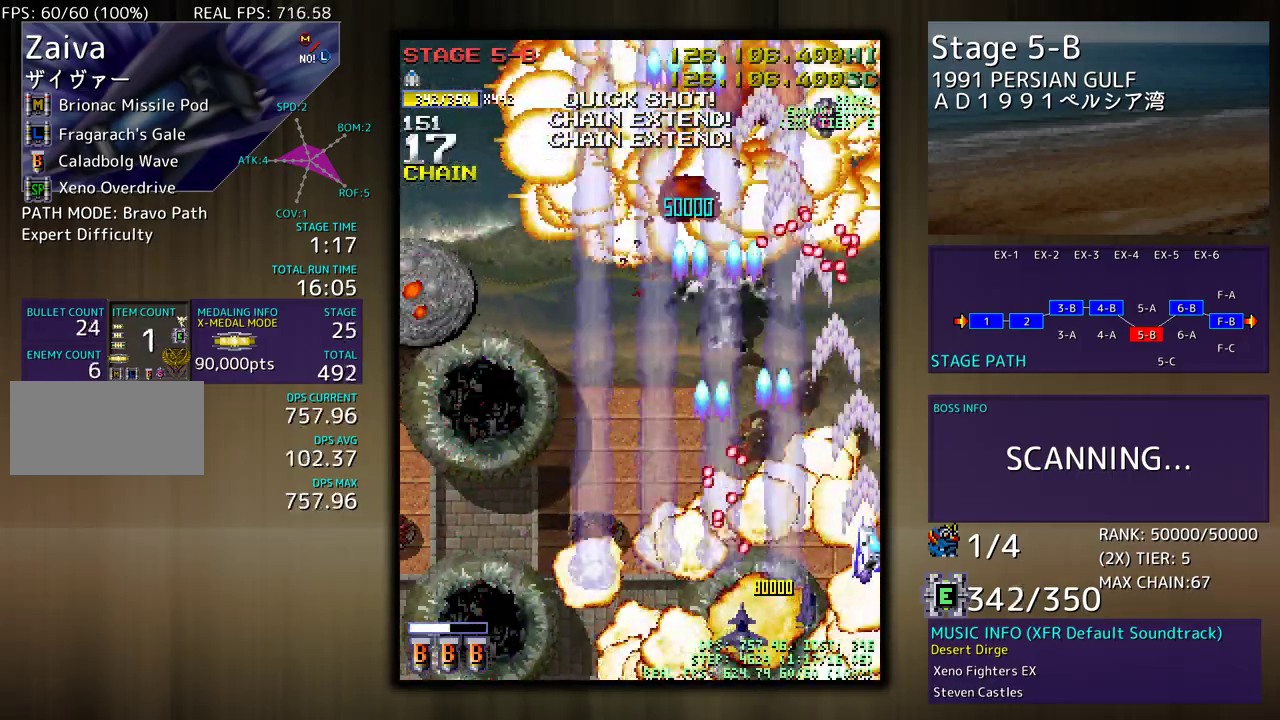
{"buttons": [], "events": [[183, "DPAD_LEFT", "down"], [367, "DPAD_UP", "up"], [400, "DPAD_LEFT", "up"]]}
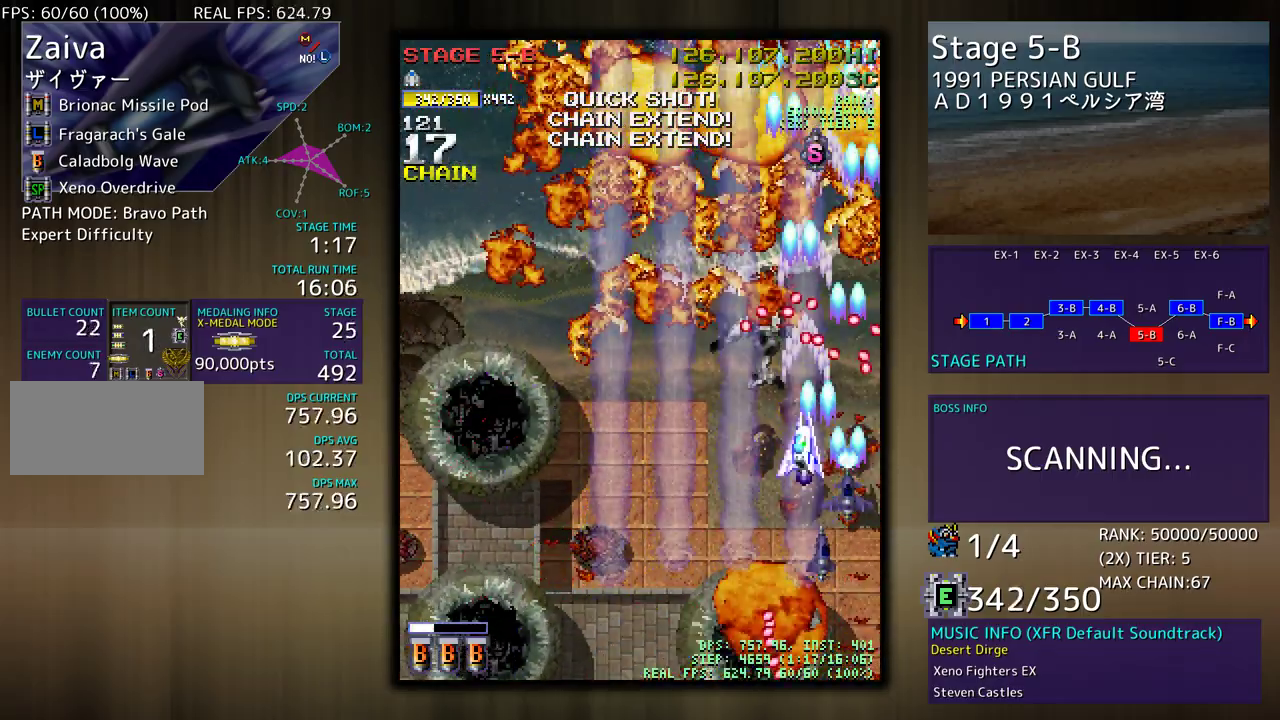
{"buttons": [], "events": [[17, "DPAD_DOWN", "down"], [17, "DPAD_LEFT", "down"], [67, "DPAD_DOWN", "up"], [100, "DPAD_LEFT", "up"], [367, "DPAD_DOWN", "down"], [450, "DPAD_DOWN", "up"]]}
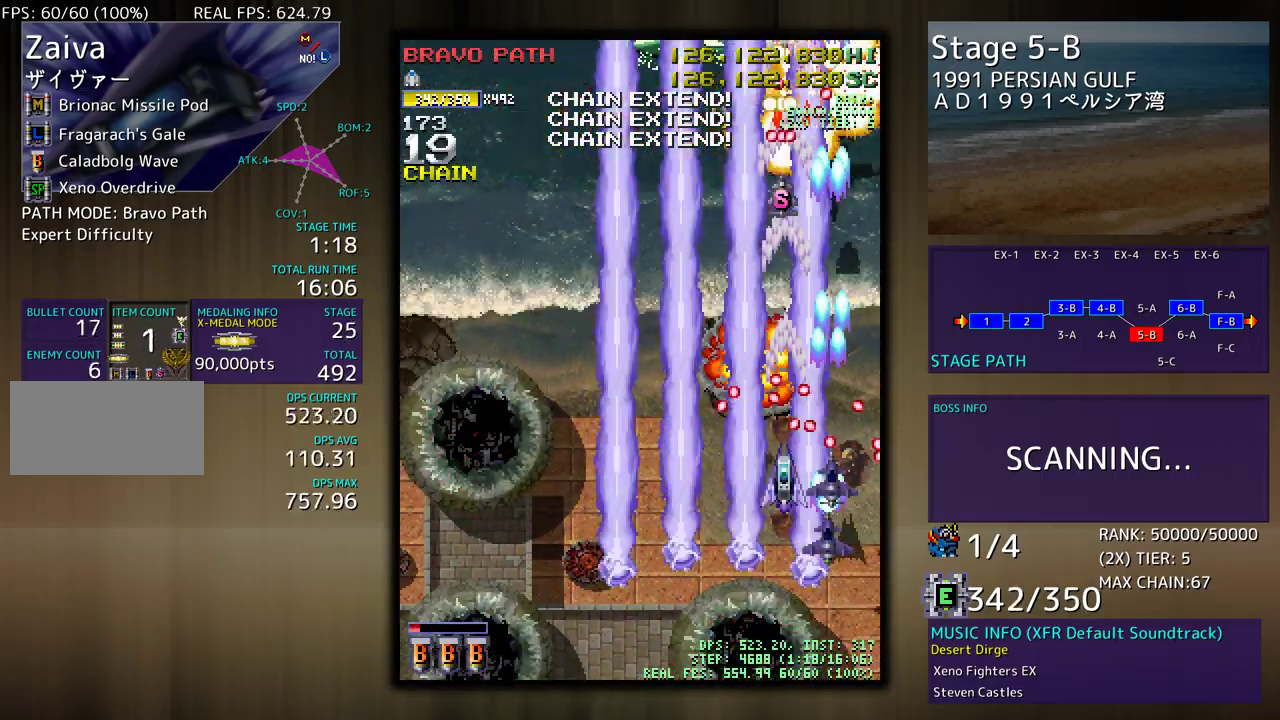
{"buttons": [], "events": [[50, "DPAD_DOWN", "down"], [50, "DPAD_LEFT", "down"], [100, "DPAD_DOWN", "up"], [133, "DPAD_LEFT", "up"]]}
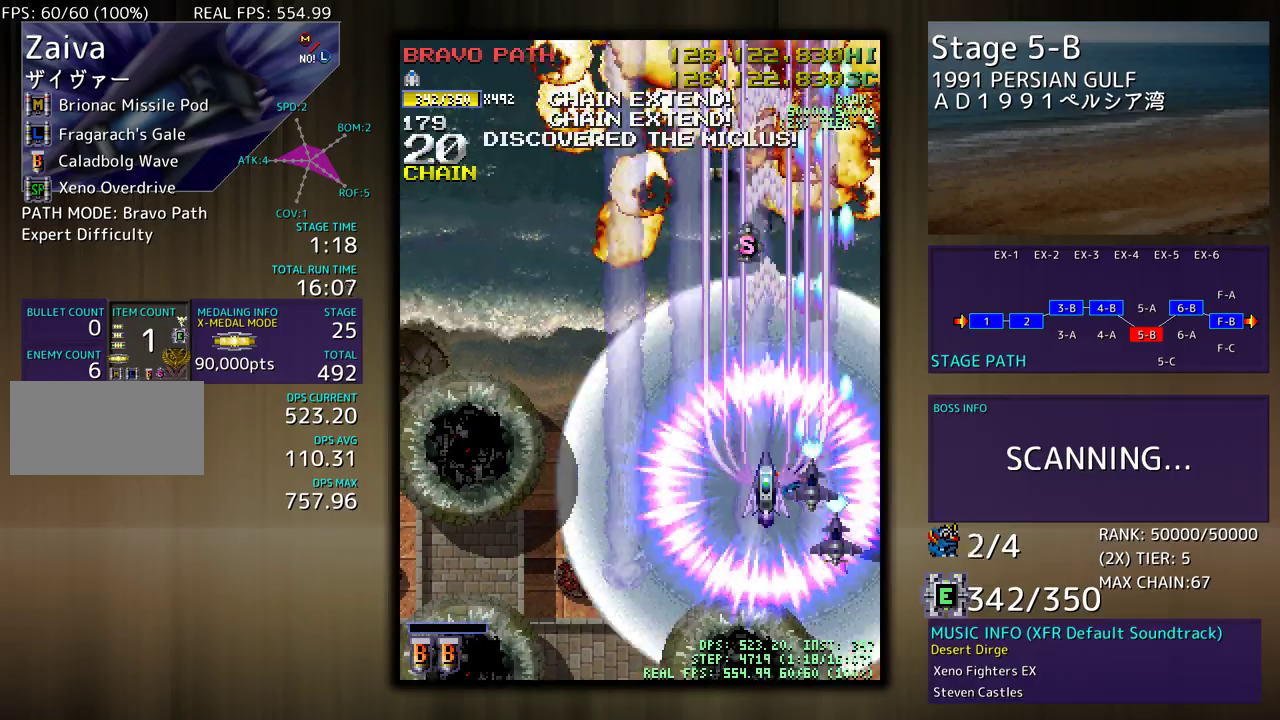
{"buttons": [], "events": [[50, "DPAD_RIGHT", "down"], [100, "DPAD_RIGHT", "up"], [367, "DPAD_DOWN", "down"], [417, "DPAD_DOWN", "up"]]}
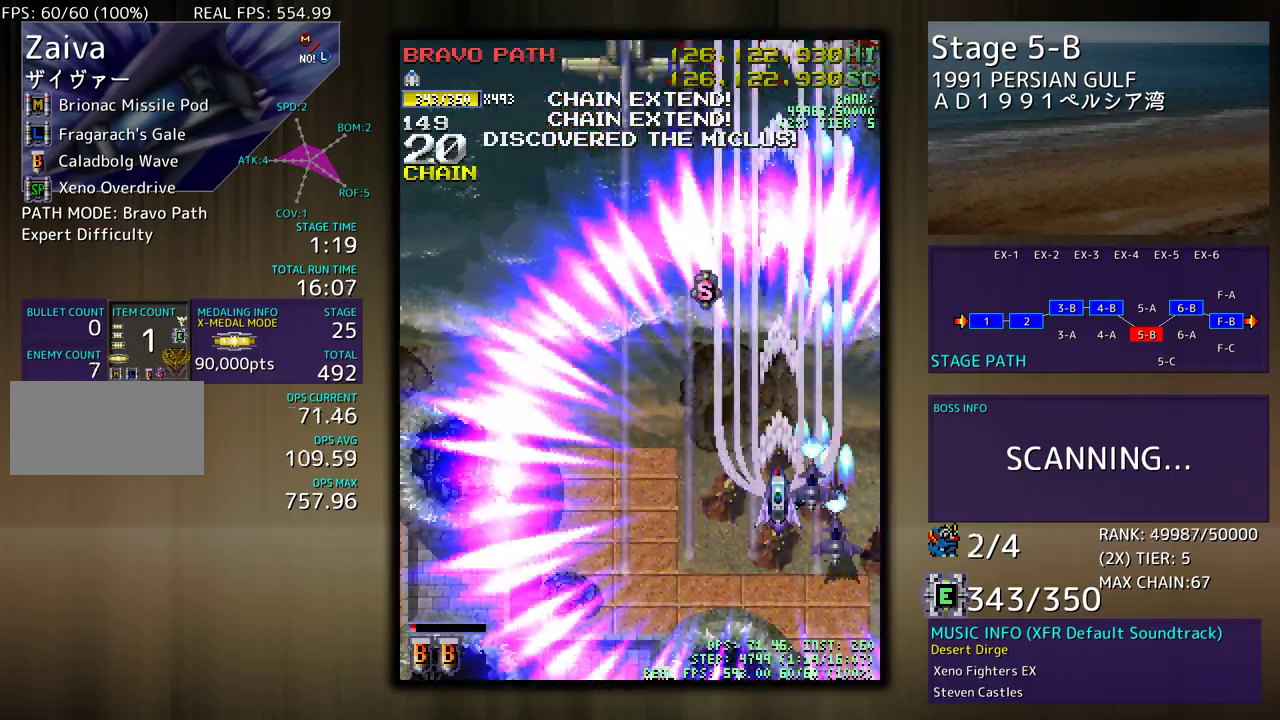
{"buttons": [], "events": [[50, "DPAD_DOWN", "down"], [50, "DPAD_LEFT", "down"], [67, "DPAD_DOWN", "up"], [117, "DPAD_LEFT", "up"], [250, "DPAD_DOWN", "down"], [317, "DPAD_DOWN", "up"]]}
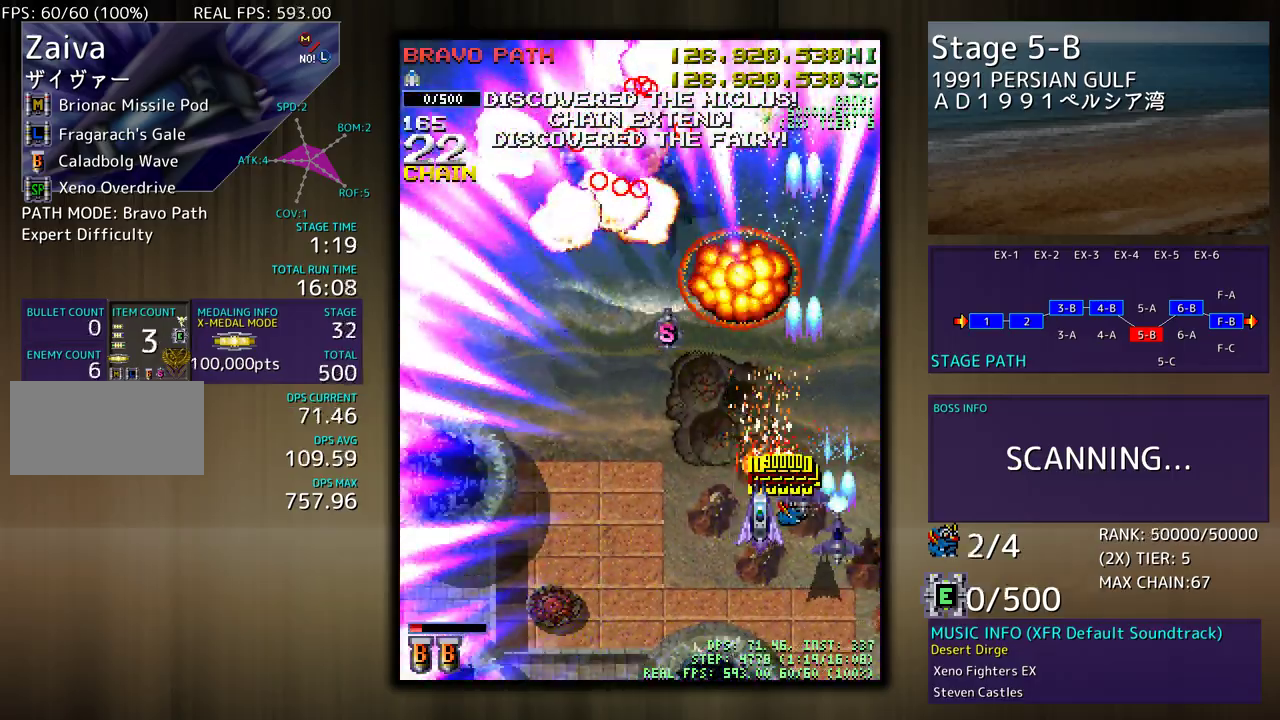
{"buttons": ["DPAD_DOWN", "DPAD_LEFT"], "events": [[250, "DPAD_DOWN", "down"], [367, "DPAD_LEFT", "down"]]}
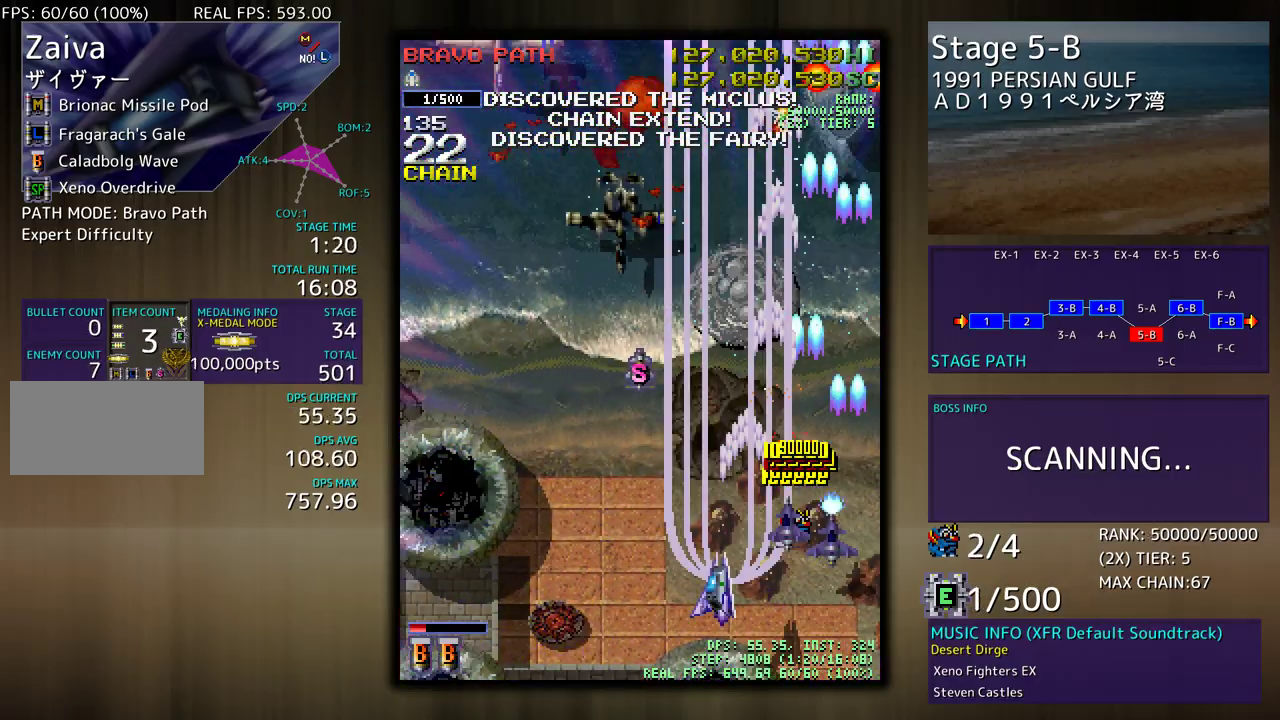
{"buttons": ["DPAD_UP", "DPAD_LEFT"], "events": [[200, "DPAD_DOWN", "up"], [400, "DPAD_UP", "down"]]}
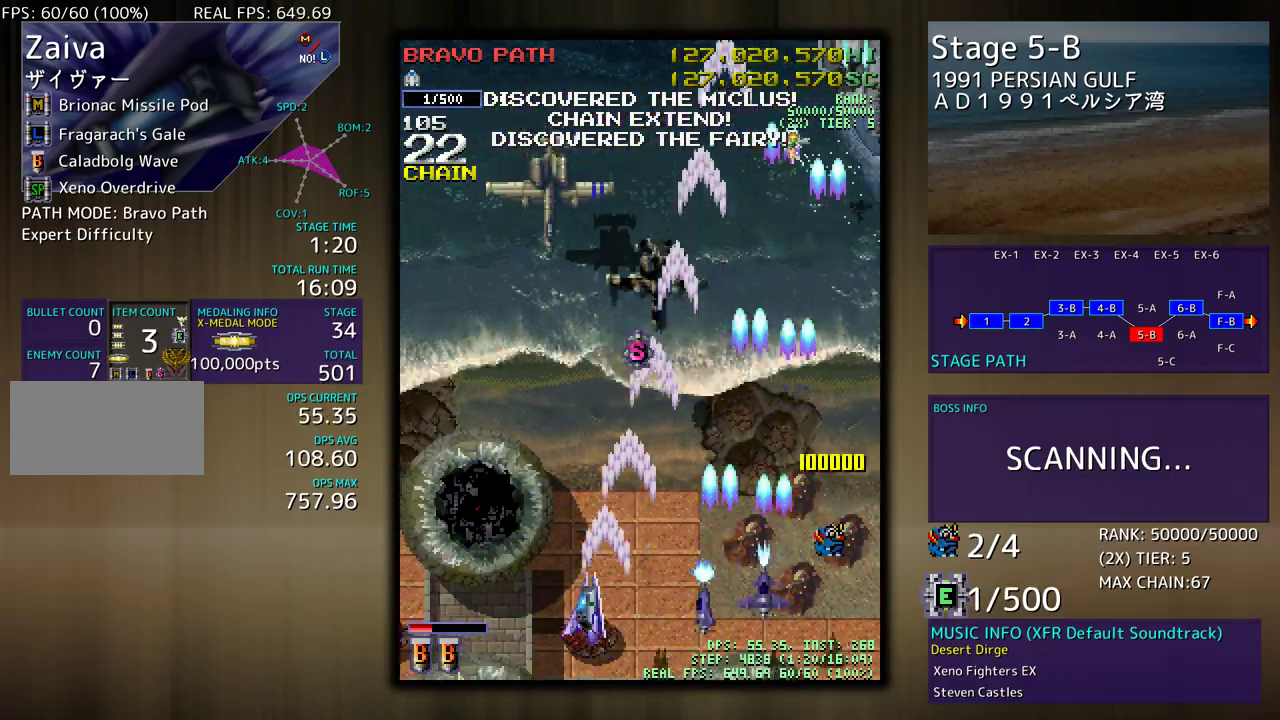
{"buttons": ["DPAD_DOWN", "DPAD_RIGHT"], "events": [[67, "DPAD_UP", "up"], [133, "DPAD_DOWN", "down"], [233, "DPAD_LEFT", "up"], [283, "DPAD_RIGHT", "down"]]}
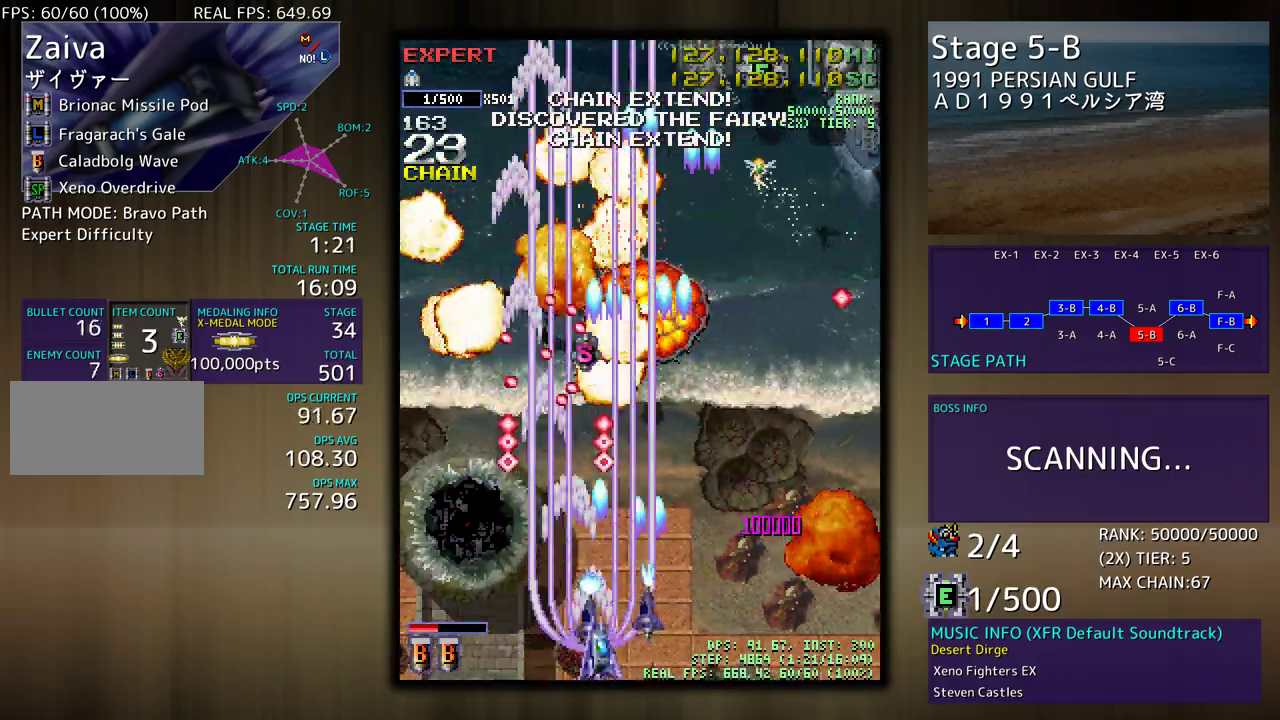
{"buttons": ["DPAD_UP"], "events": [[250, "DPAD_DOWN", "up"], [267, "DPAD_UP", "down"], [317, "DPAD_RIGHT", "up"]]}
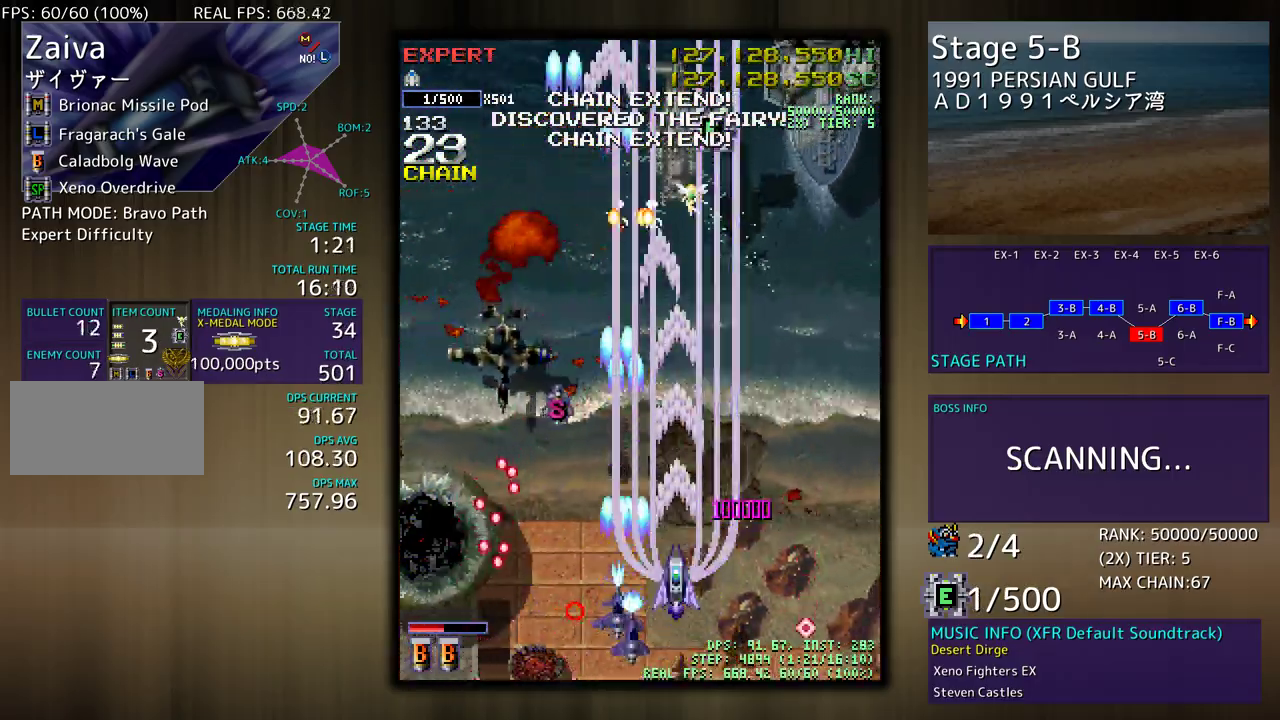
{"buttons": ["DPAD_DOWN", "DPAD_RIGHT"], "events": [[67, "DPAD_LEFT", "down"], [100, "DPAD_LEFT", "up"], [133, "DPAD_RIGHT", "down"], [250, "DPAD_UP", "up"], [267, "DPAD_DOWN", "down"], [267, "DPAD_RIGHT", "up"], [283, "DPAD_LEFT", "down"], [367, "DPAD_LEFT", "up"], [400, "DPAD_RIGHT", "down"]]}
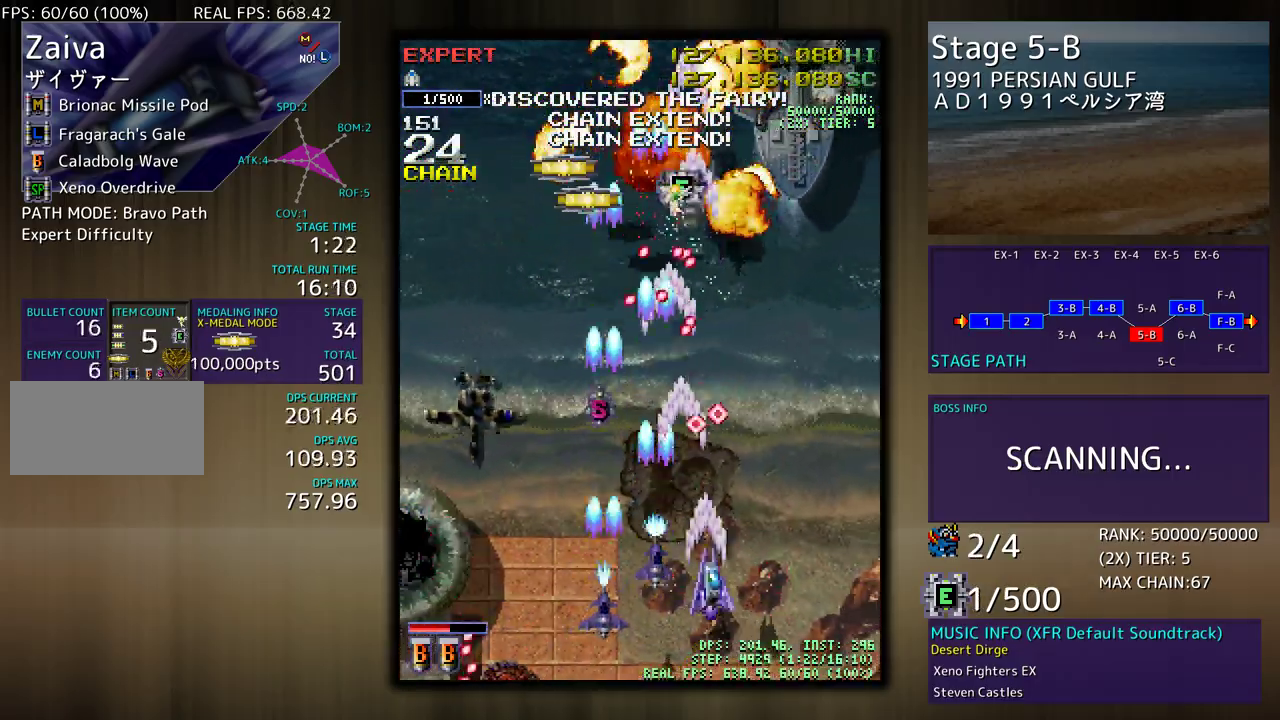
{"buttons": [], "events": [[283, "DPAD_DOWN", "up"], [317, "DPAD_UP", "down"], [367, "DPAD_RIGHT", "up"], [400, "DPAD_UP", "up"]]}
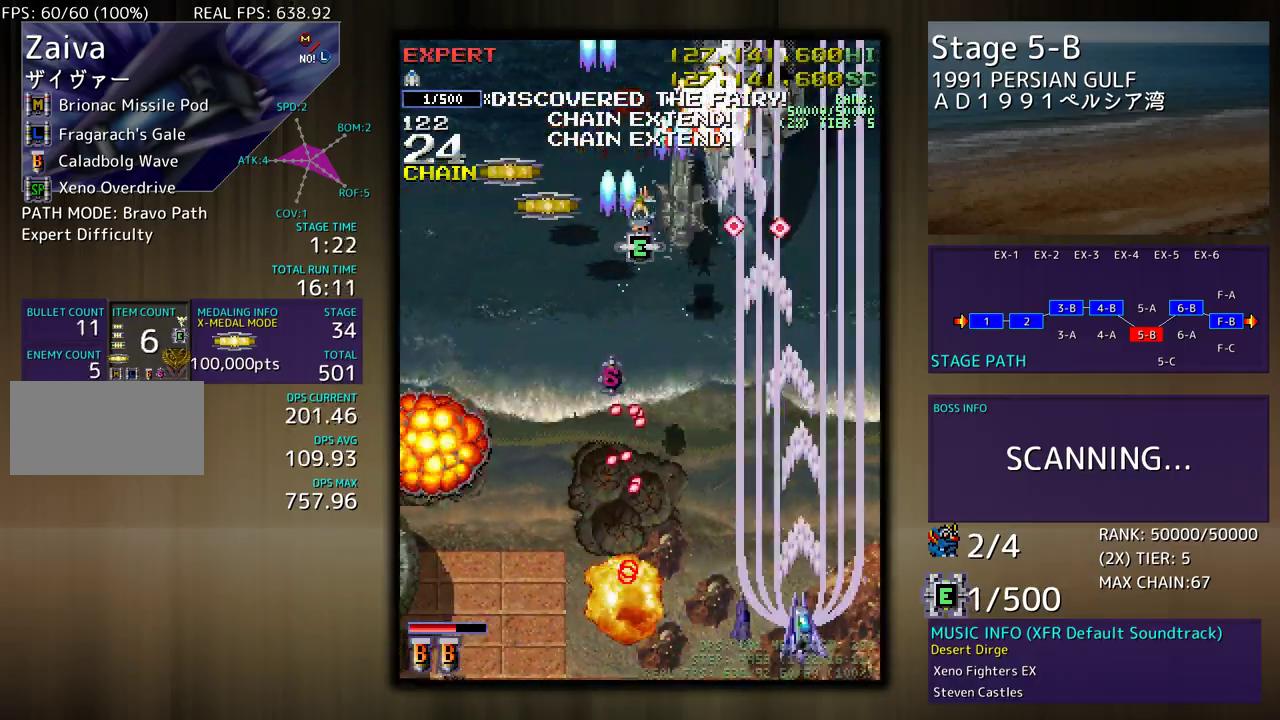
{"buttons": ["DPAD_UP"], "events": [[50, "DPAD_RIGHT", "down"], [50, "DPAD_UP", "down"], [283, "DPAD_UP", "up"], [333, "DPAD_UP", "down"], [483, "DPAD_RIGHT", "up"]]}